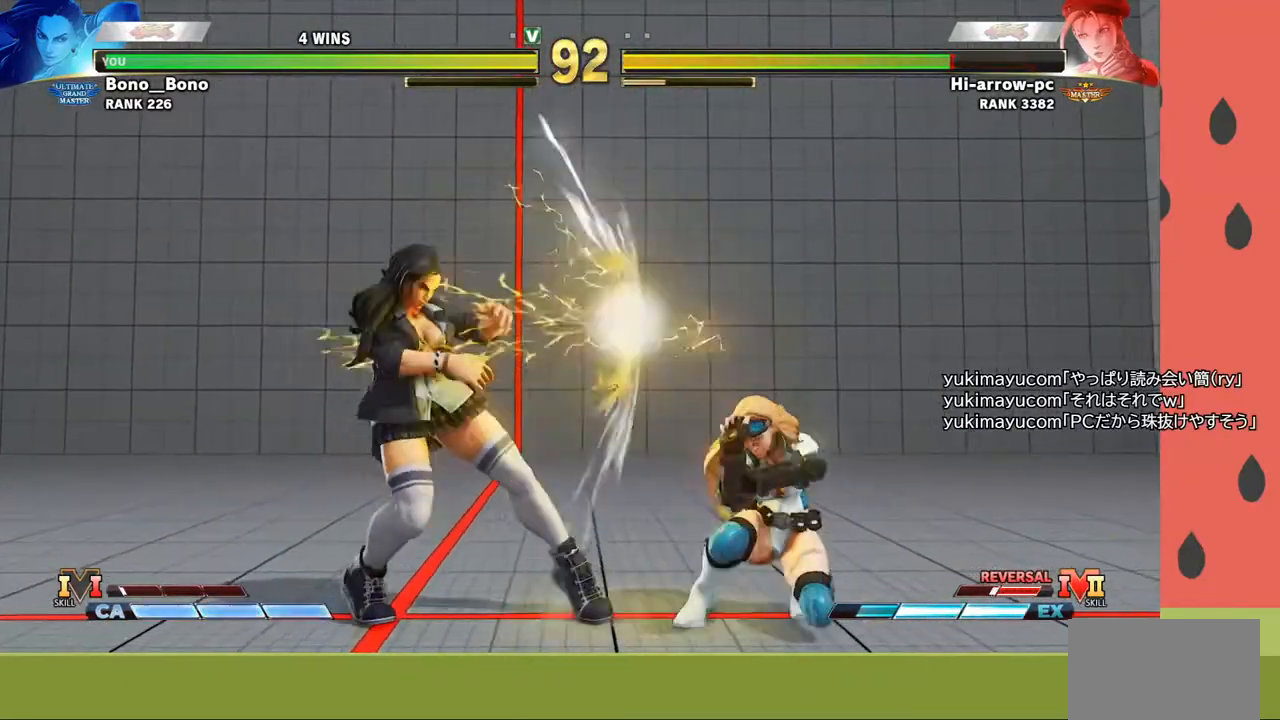
Gameplay with a controller (arcade stick); each line is a JSON object with the inputs held at the frame after it. "events" lists button and stick changes between this image and that frame as [ms after this image, input, new state], when the widget could be followed in between. Not read: L3 R3.
{"buttons": [], "left_stick": "up", "events": [[133, "left_stick", "center"], [217, "left_stick", "right"], [417, "left_stick", "up"]]}
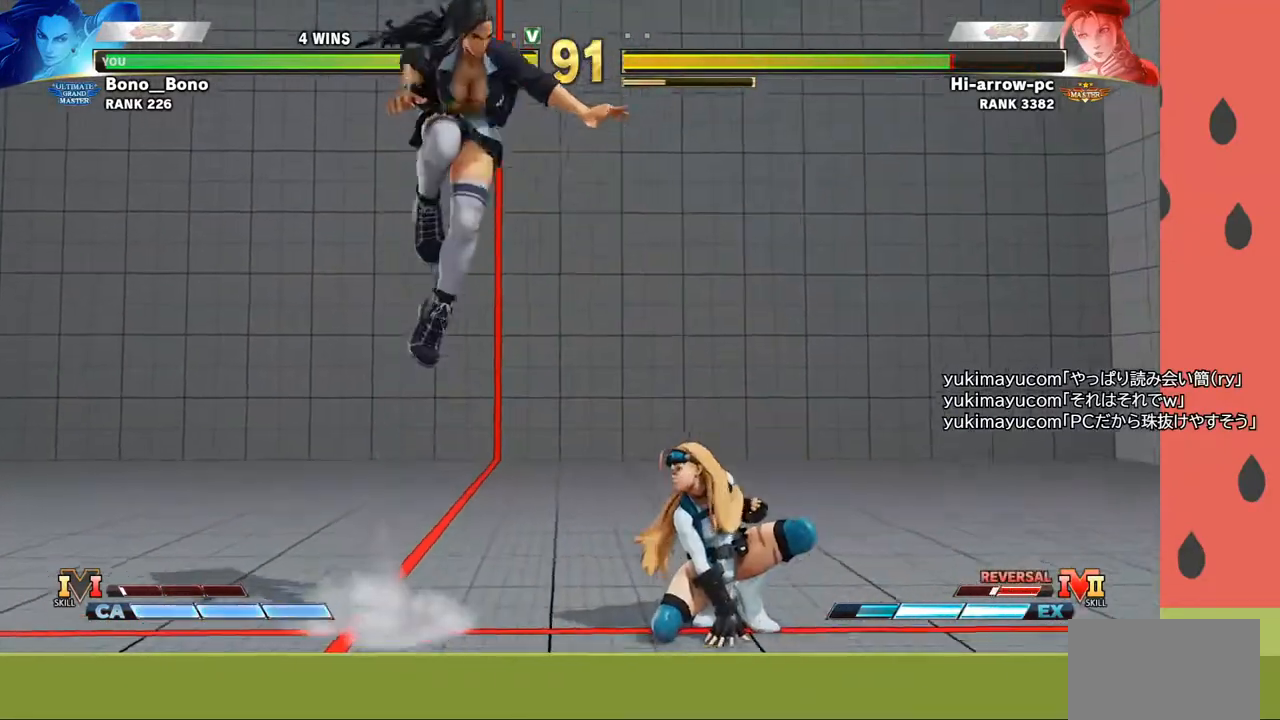
{"buttons": [], "left_stick": "right", "events": [[33, "left_stick", "left"], [233, "CROSS", "down"], [283, "left_stick", "right"], [367, "CROSS", "up"]]}
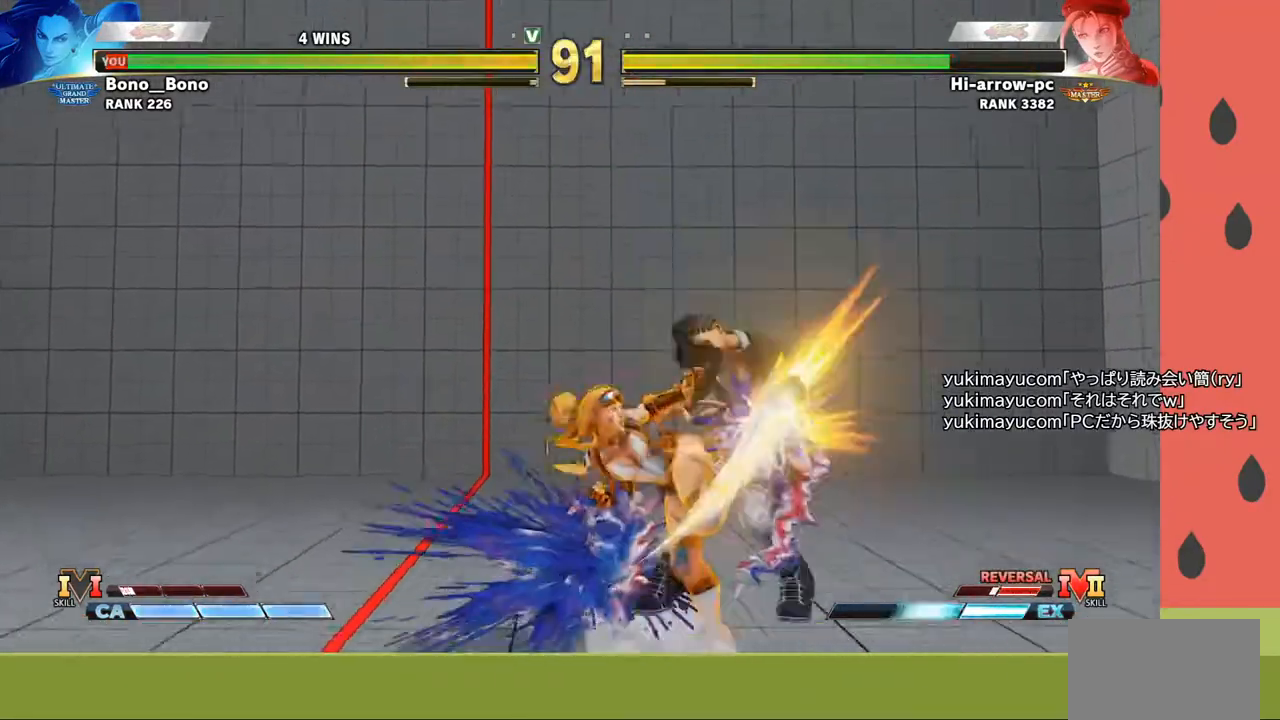
{"buttons": [], "left_stick": "center", "events": [[167, "CROSS", "down"], [233, "CROSS", "up"], [350, "left_stick", "center"]]}
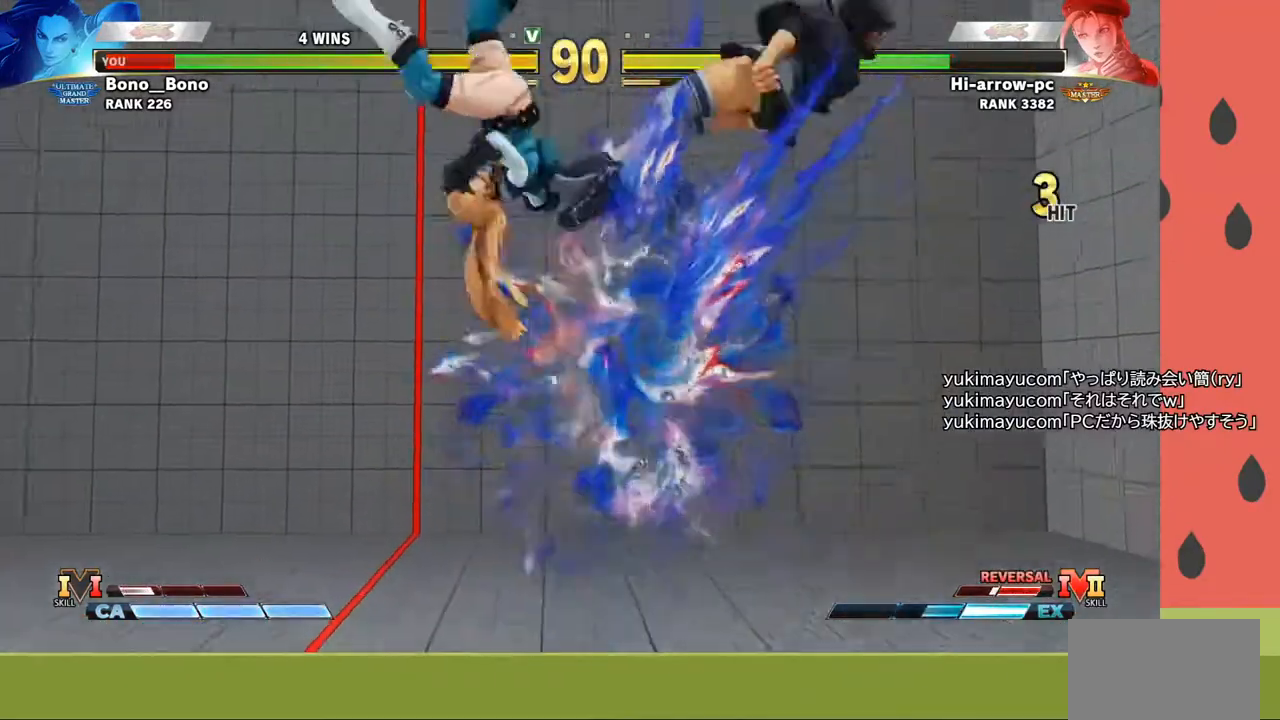
{"buttons": [], "left_stick": "down", "events": [[333, "left_stick", "down"], [400, "left_stick", "center"], [483, "left_stick", "down"]]}
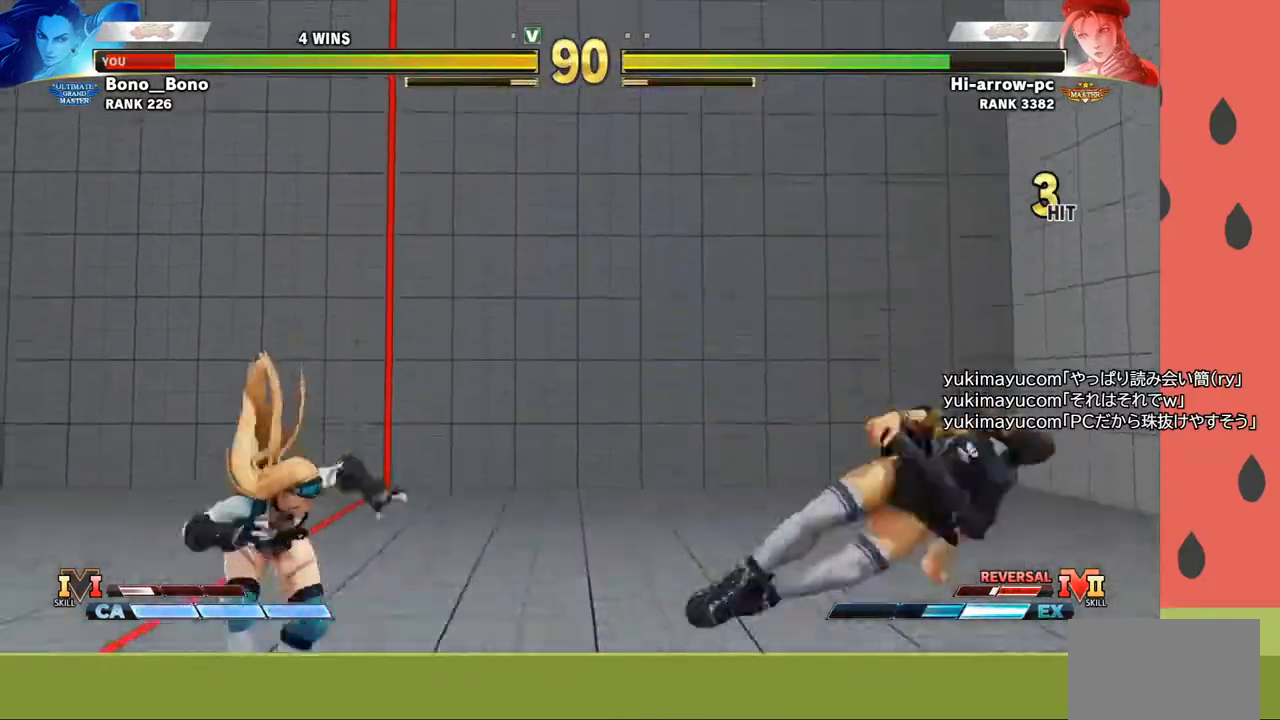
{"buttons": [], "left_stick": "down-right", "events": [[100, "left_stick", "center"], [383, "left_stick", "down-right"]]}
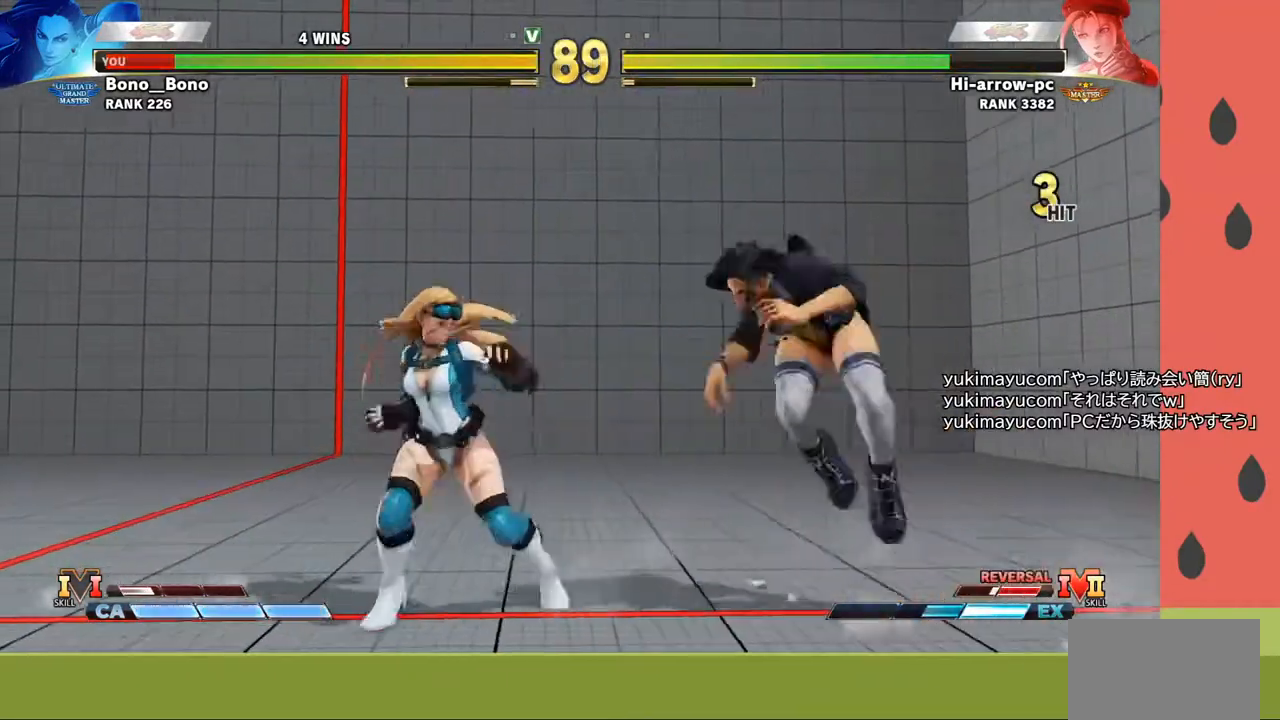
{"buttons": [], "left_stick": "right", "events": [[217, "left_stick", "right"], [267, "CIRCLE", "down"], [367, "CIRCLE", "up"]]}
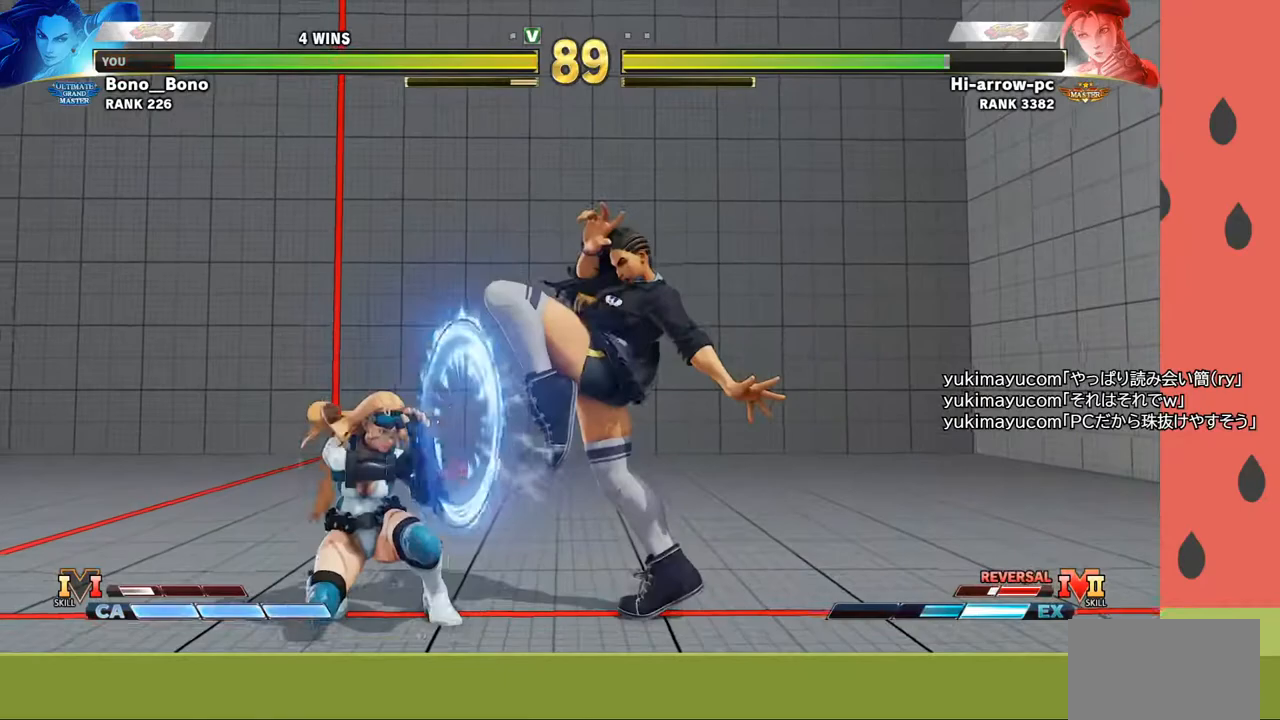
{"buttons": [], "left_stick": "down", "events": [[217, "left_stick", "down-right"], [317, "CIRCLE", "down"], [367, "left_stick", "left"], [400, "CIRCLE", "up"], [500, "left_stick", "down"]]}
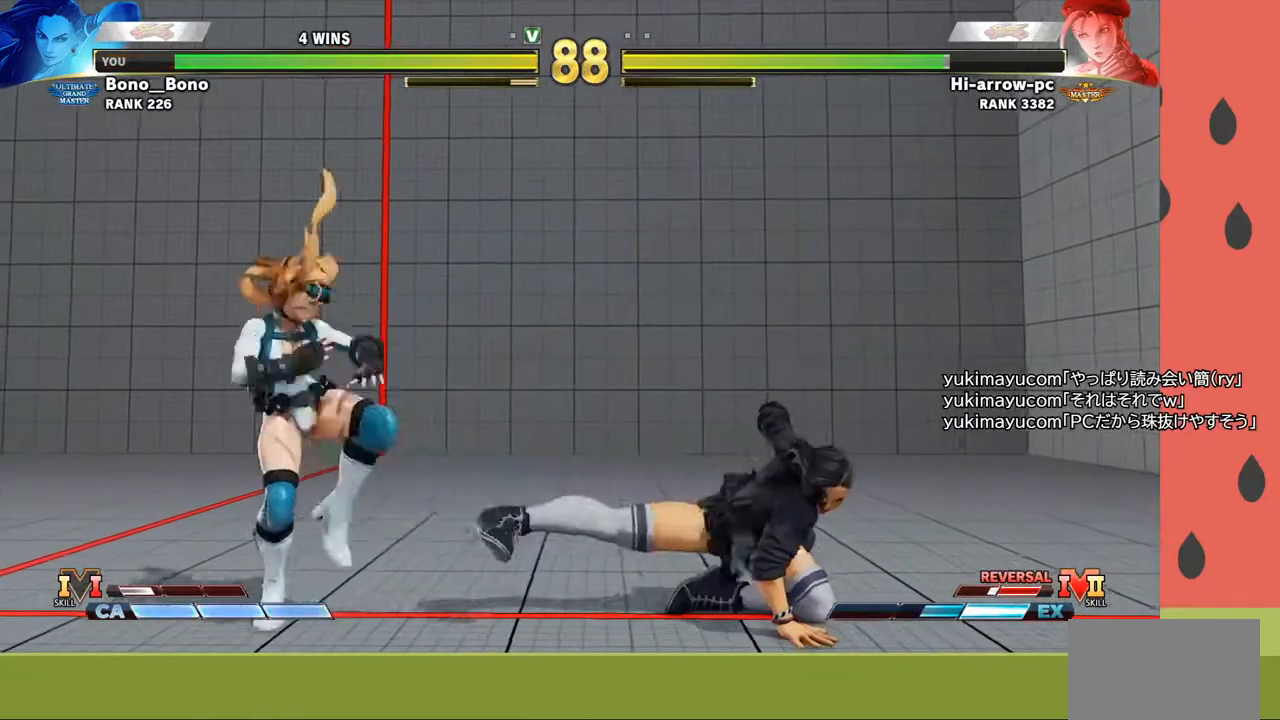
{"buttons": [], "left_stick": "right", "events": [[100, "left_stick", "left"], [217, "left_stick", "right"]]}
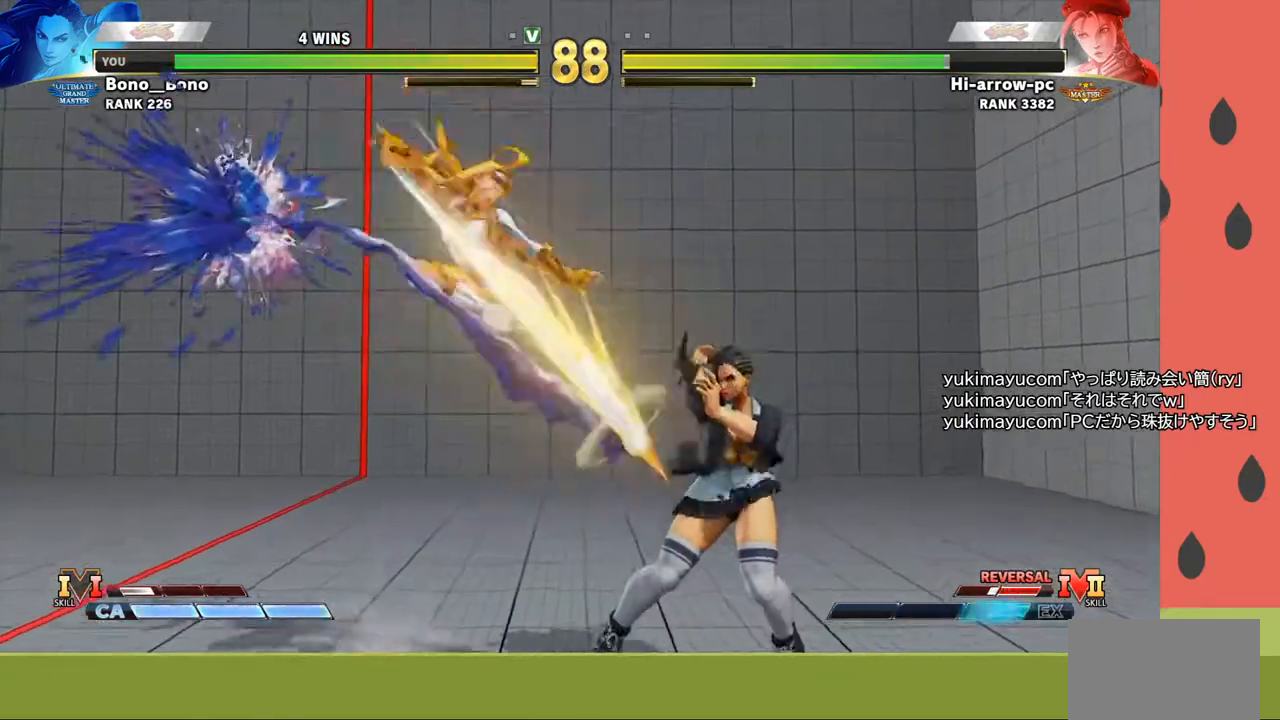
{"buttons": [], "left_stick": "right", "events": []}
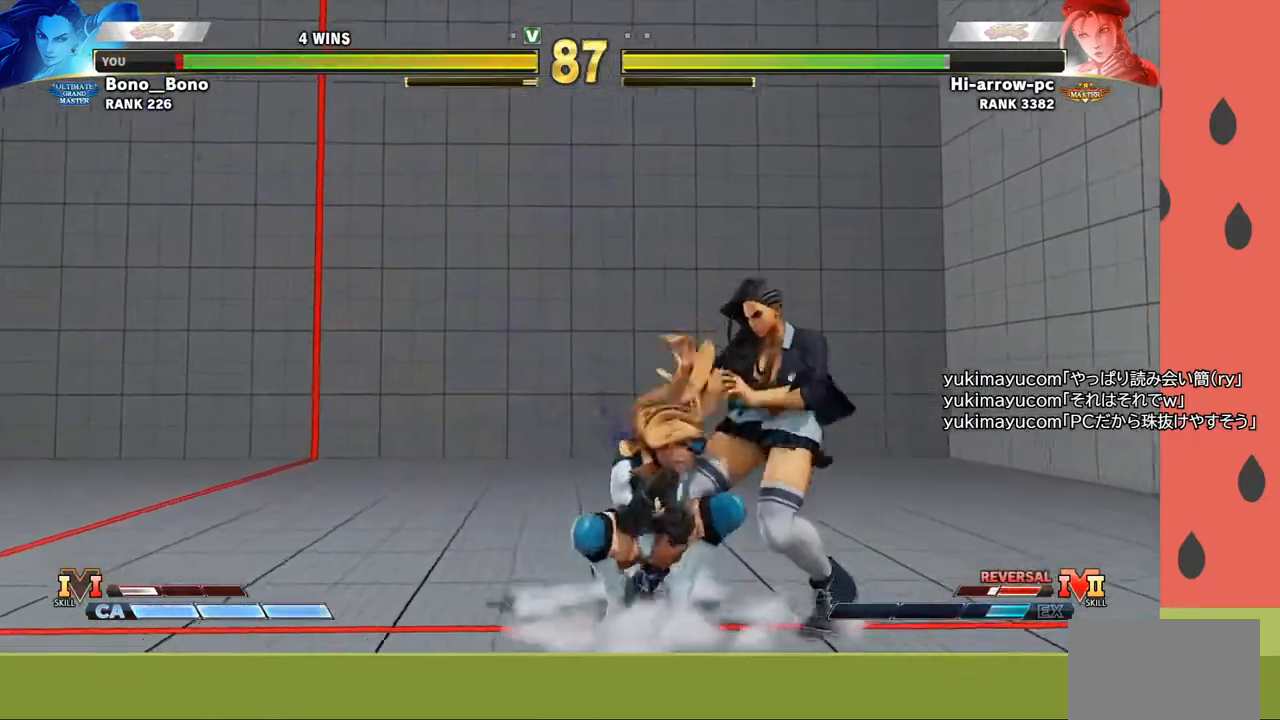
{"buttons": [], "left_stick": "left", "events": [[17, "SQUARE", "down"], [50, "SQUARE", "up"], [350, "SQUARE", "down"], [433, "SQUARE", "up"], [467, "left_stick", "left"]]}
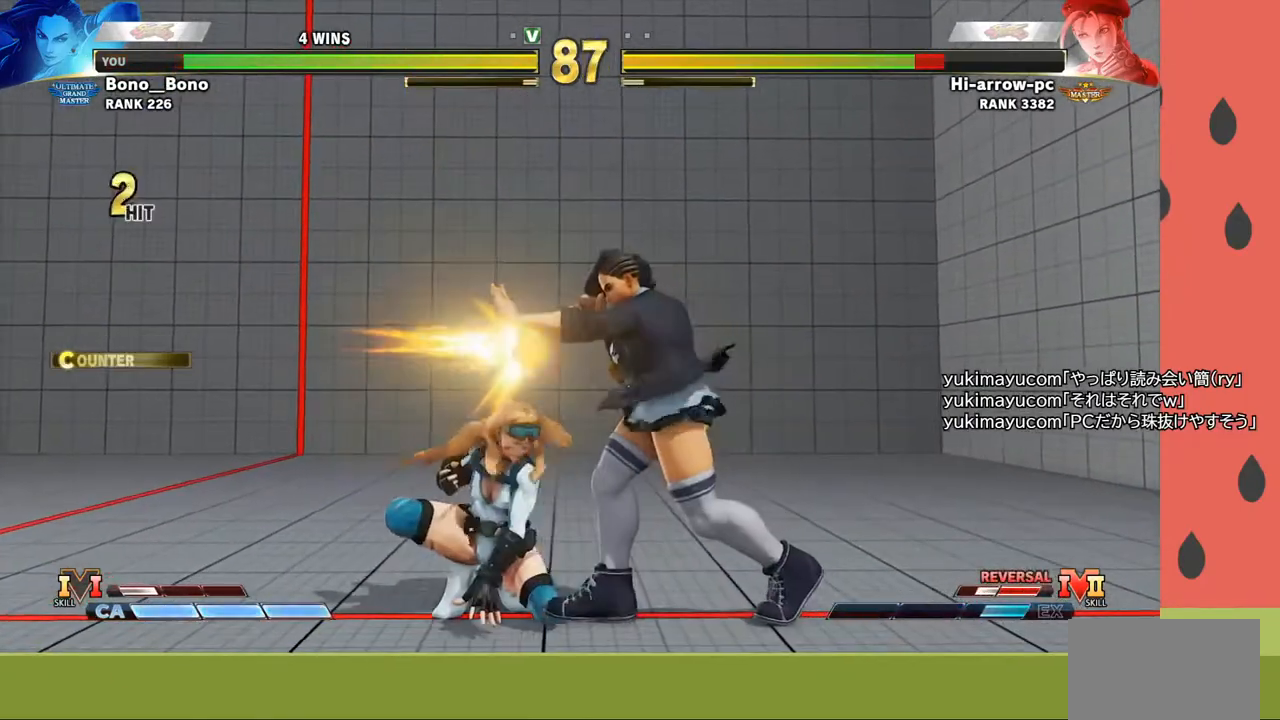
{"buttons": [], "left_stick": "center", "events": [[17, "SQUARE", "down"], [67, "SQUARE", "up"], [67, "left_stick", "center"]]}
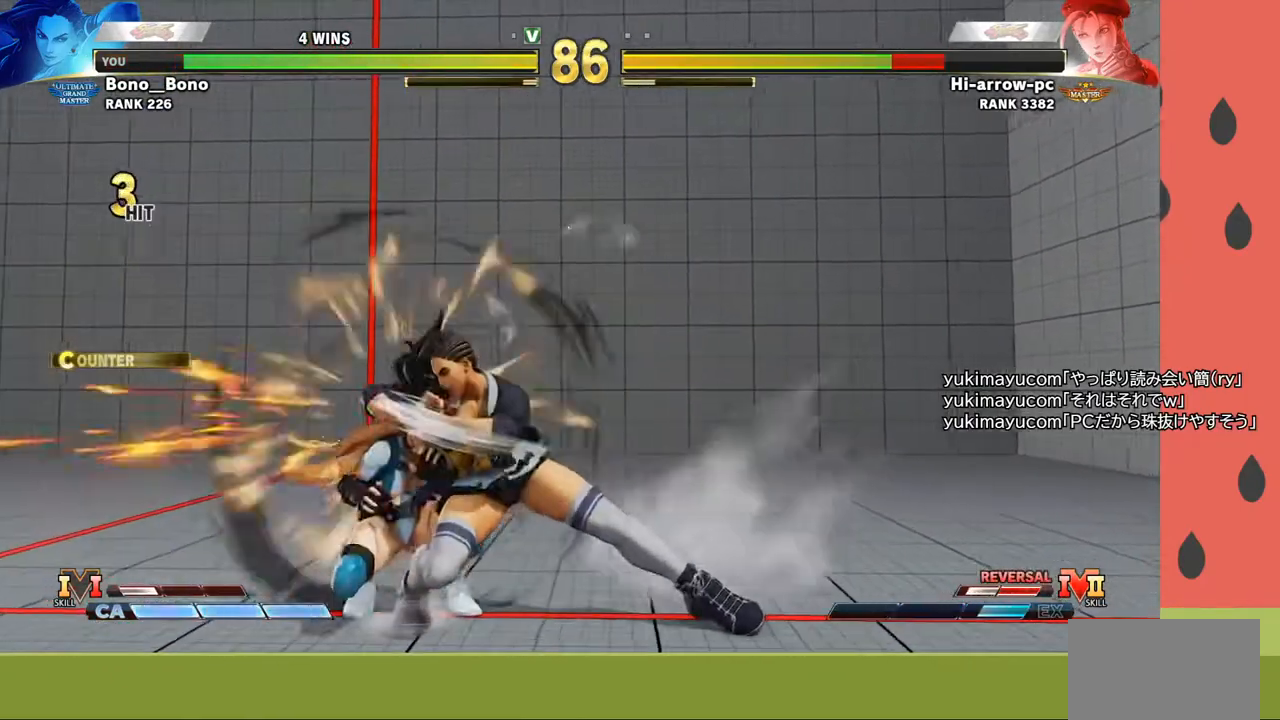
{"buttons": [], "left_stick": "center", "events": [[233, "R1", "down"], [267, "R1", "up"], [333, "R1", "down"], [383, "R1", "up"]]}
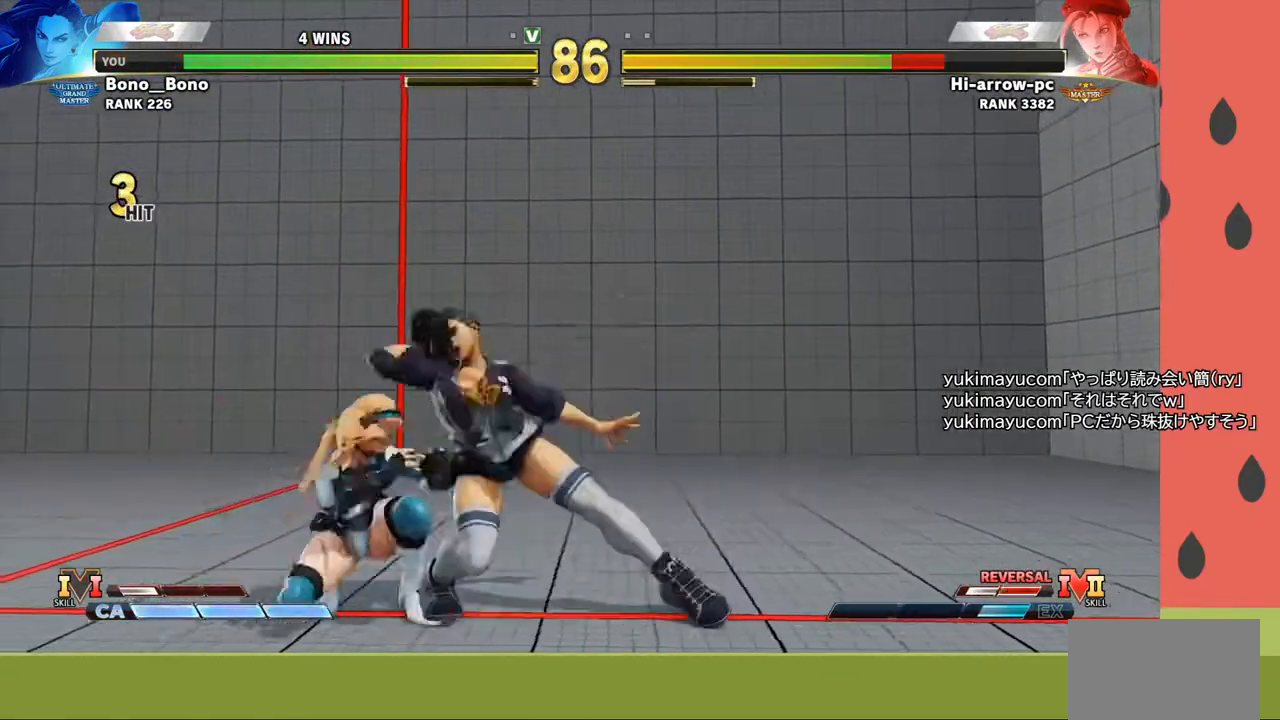
{"buttons": [], "left_stick": "right", "events": [[33, "left_stick", "down"], [217, "left_stick", "right"]]}
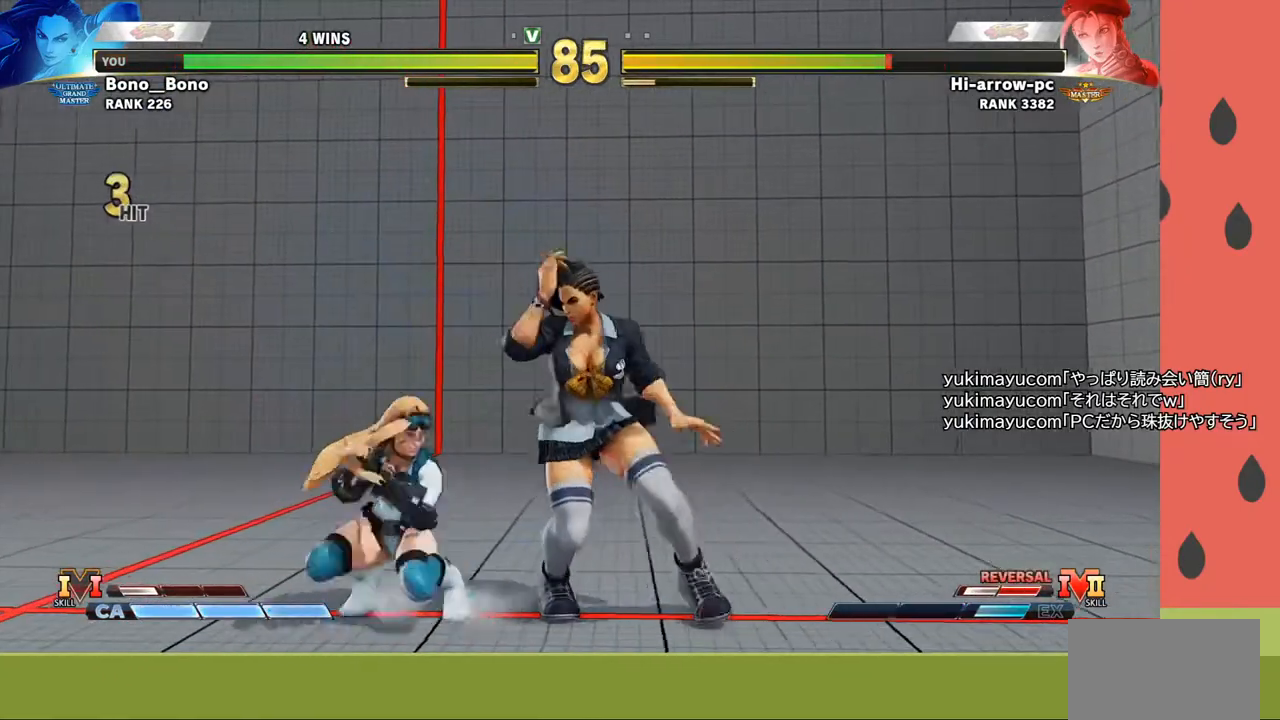
{"buttons": [], "left_stick": "right", "events": [[367, "SQUARE", "down"], [433, "SQUARE", "up"]]}
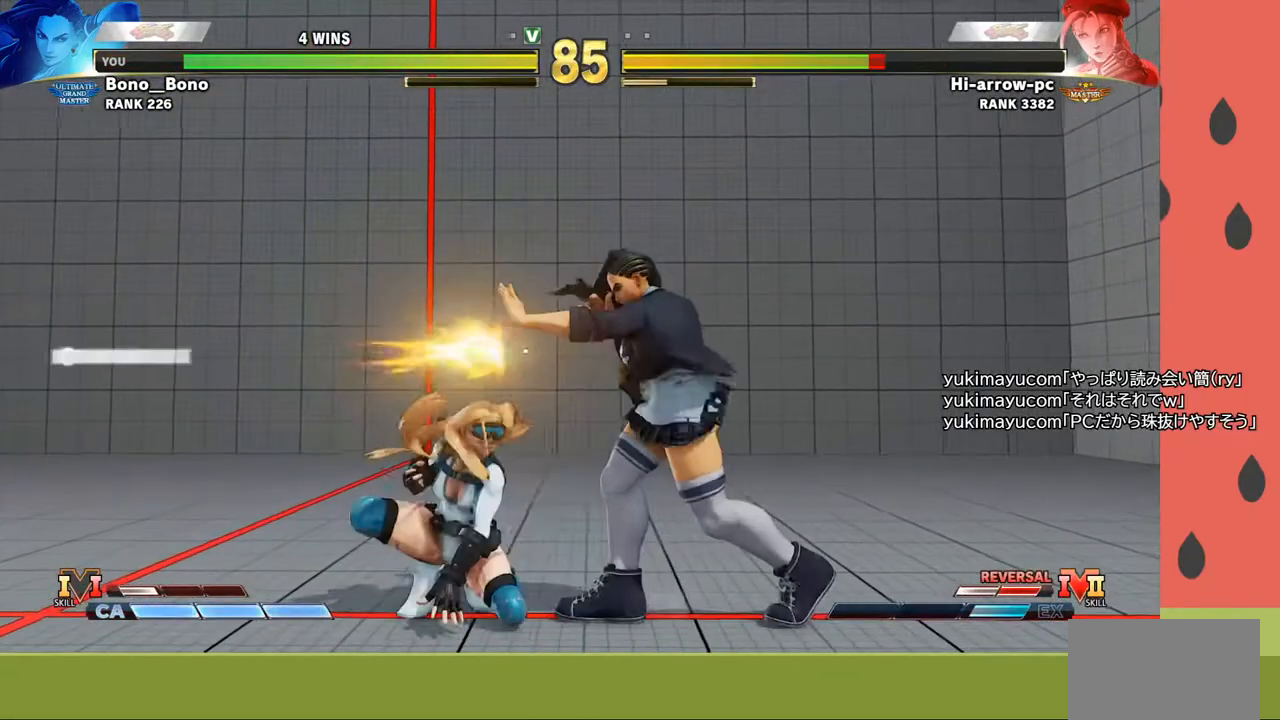
{"buttons": [], "left_stick": "left", "events": [[167, "left_stick", "down"], [183, "TRIANGLE", "down"], [250, "TRIANGLE", "up"], [267, "left_stick", "left"], [367, "TRIANGLE", "down"], [383, "left_stick", "down"], [433, "TRIANGLE", "up"], [483, "left_stick", "left"]]}
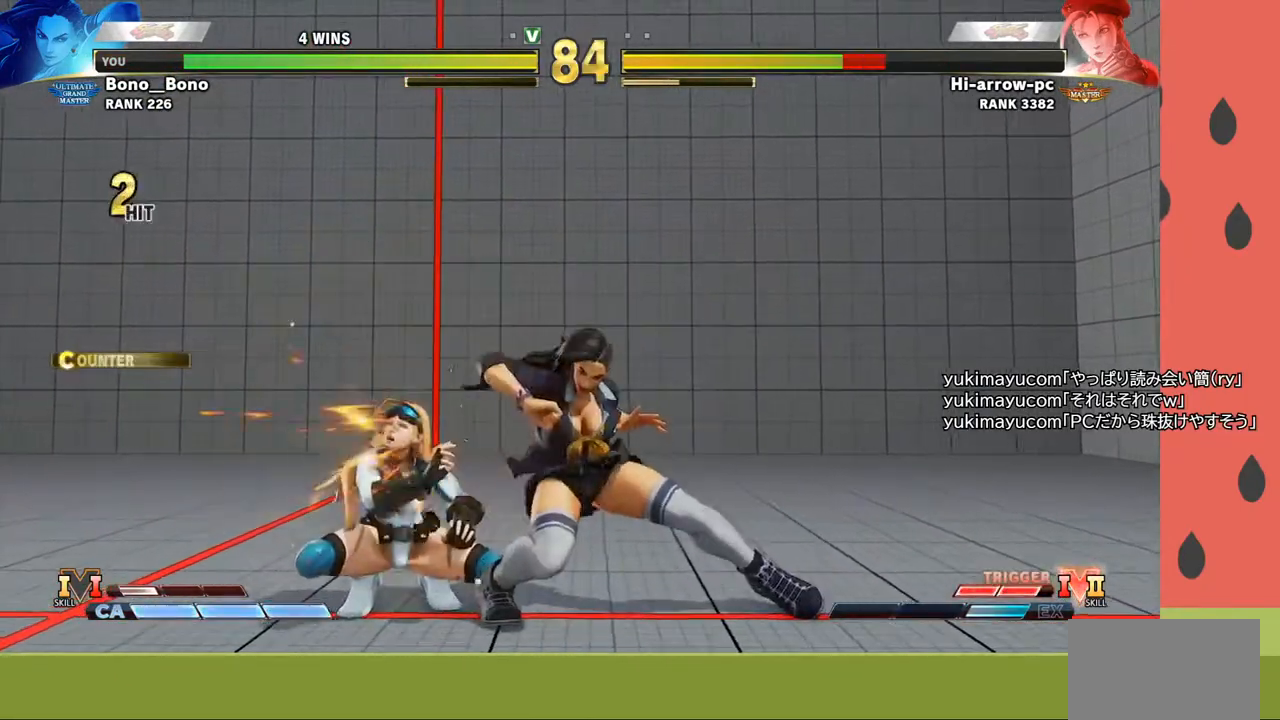
{"buttons": [], "left_stick": "center", "events": [[200, "TRIANGLE", "down"], [250, "left_stick", "center"], [283, "TRIANGLE", "up"]]}
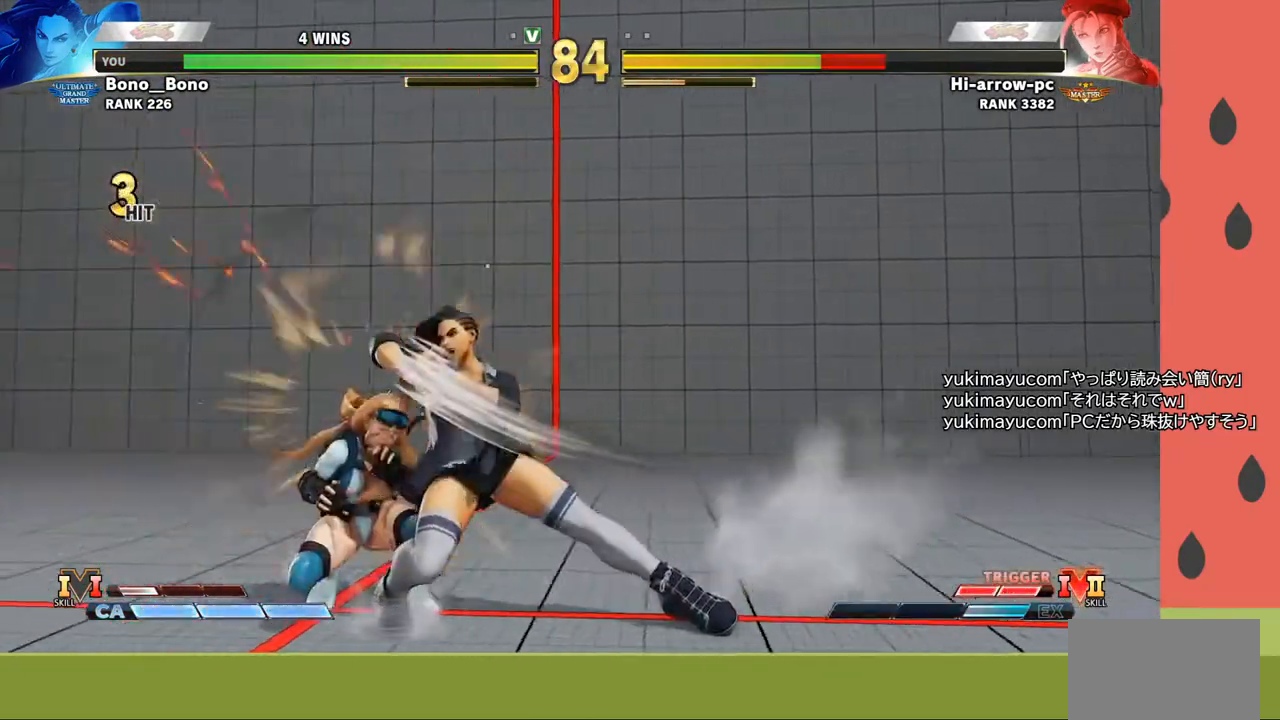
{"buttons": [], "left_stick": "center", "events": []}
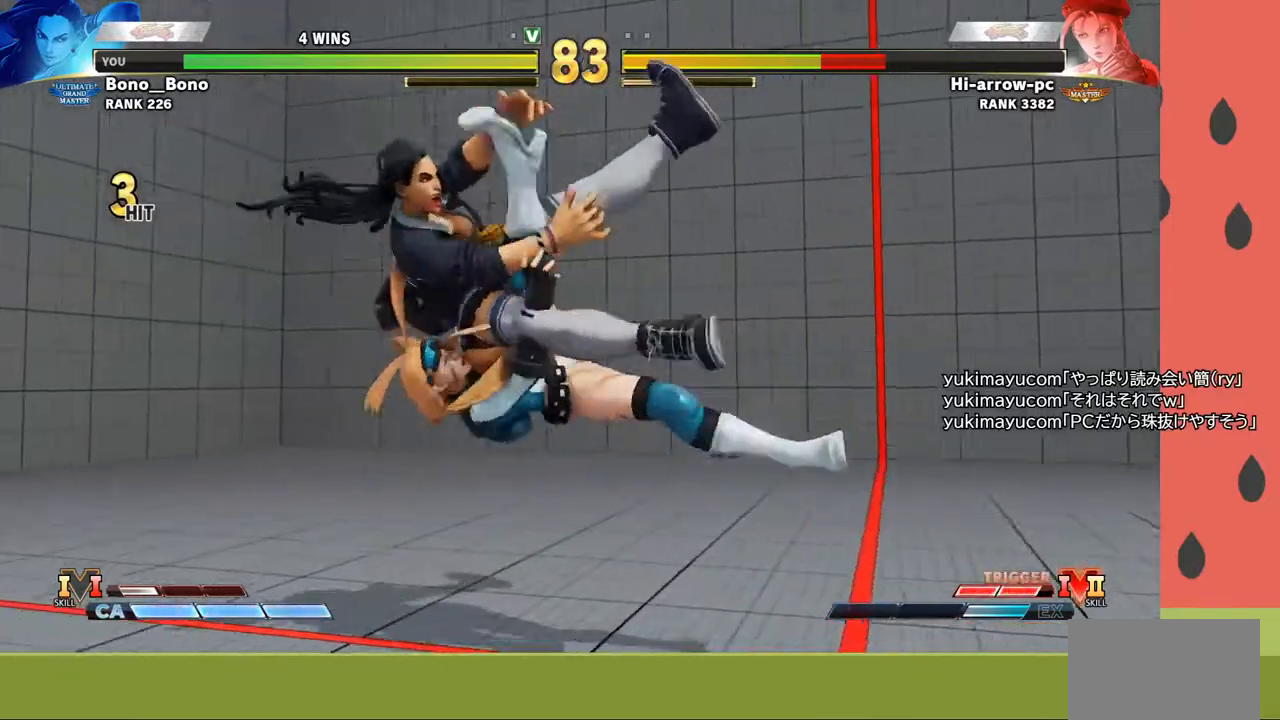
{"buttons": [], "left_stick": "center", "events": []}
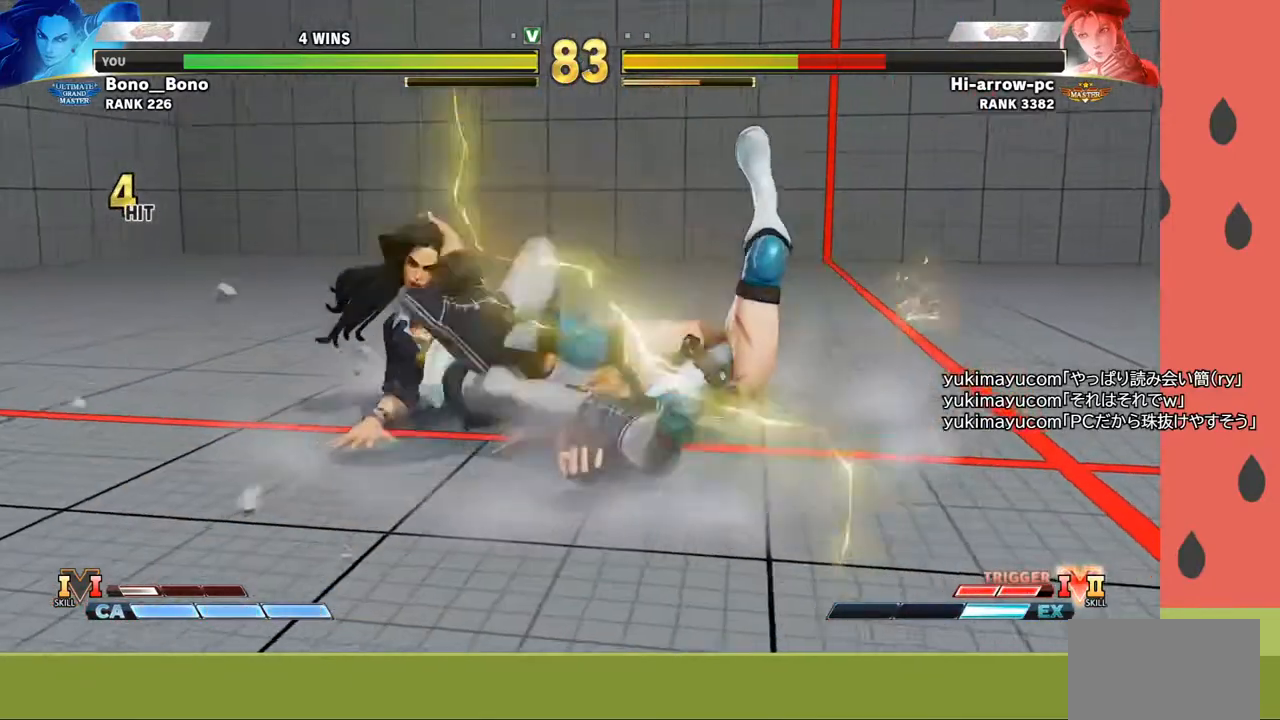
{"buttons": [], "left_stick": "center", "events": []}
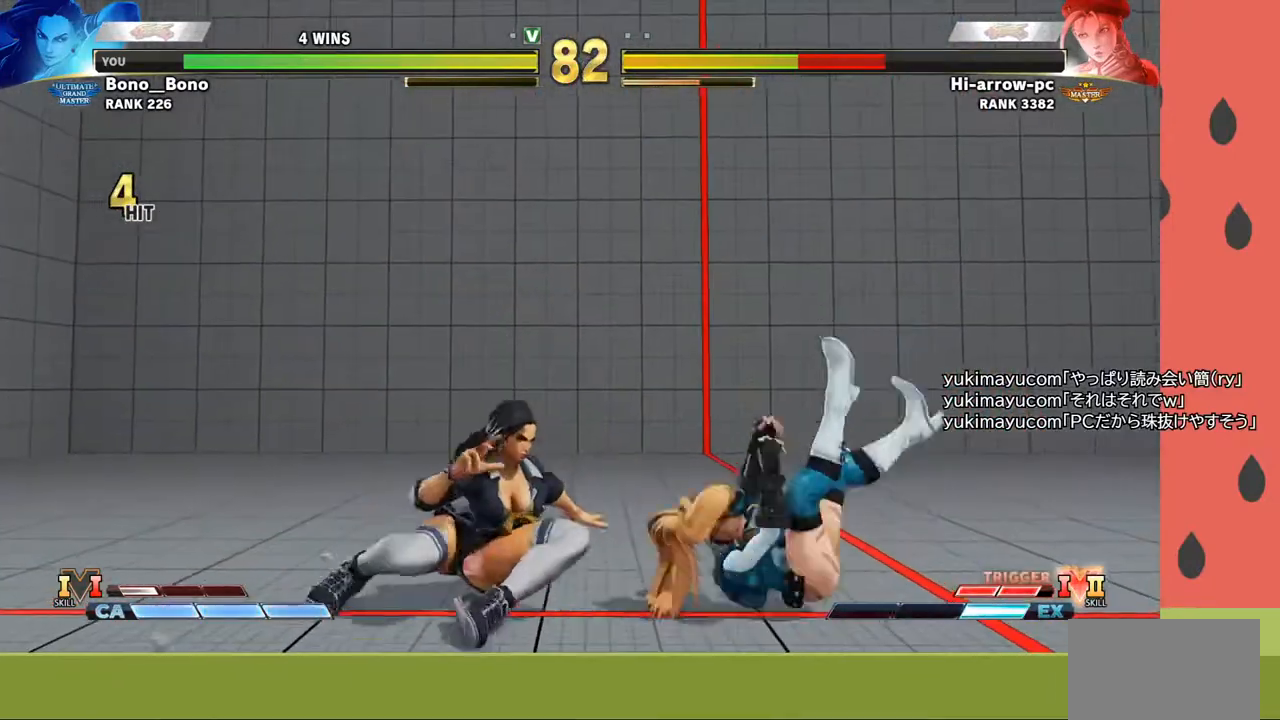
{"buttons": [], "left_stick": "left", "events": [[50, "left_stick", "right"], [367, "CIRCLE", "down"], [383, "left_stick", "left"], [450, "CIRCLE", "up"]]}
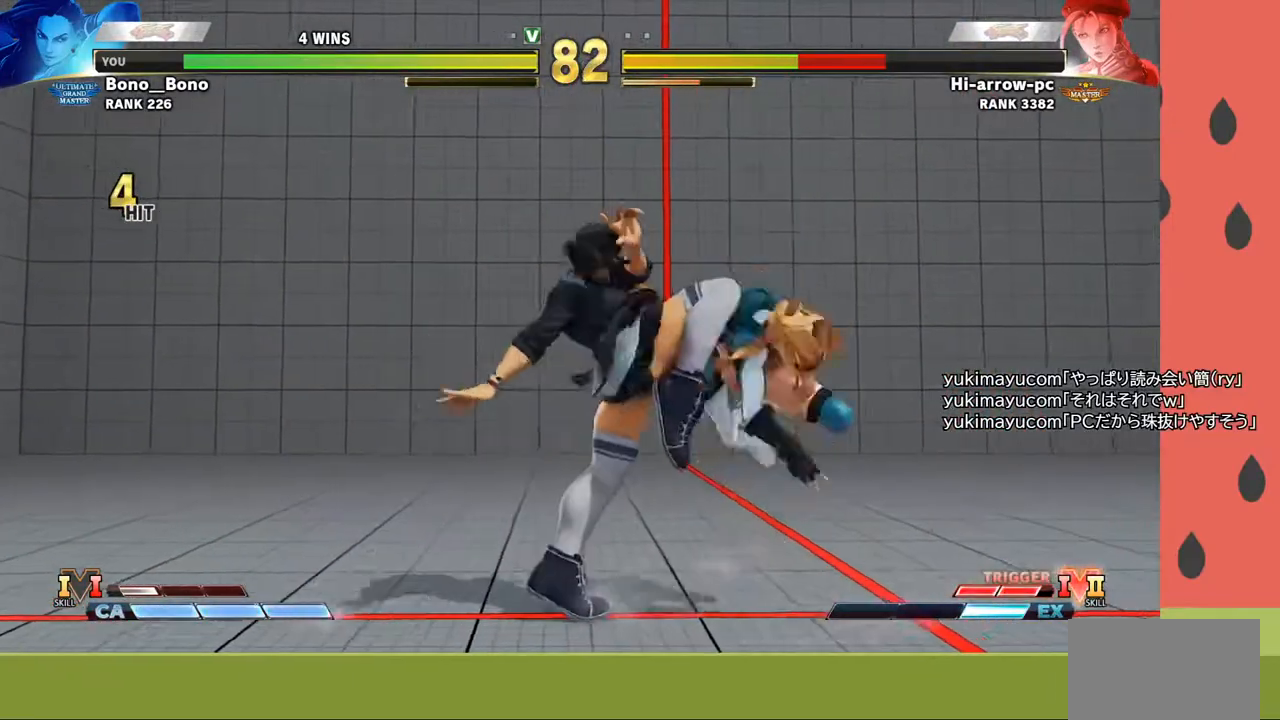
{"buttons": [], "left_stick": "left", "events": [[417, "SQUARE", "down"], [483, "SQUARE", "up"]]}
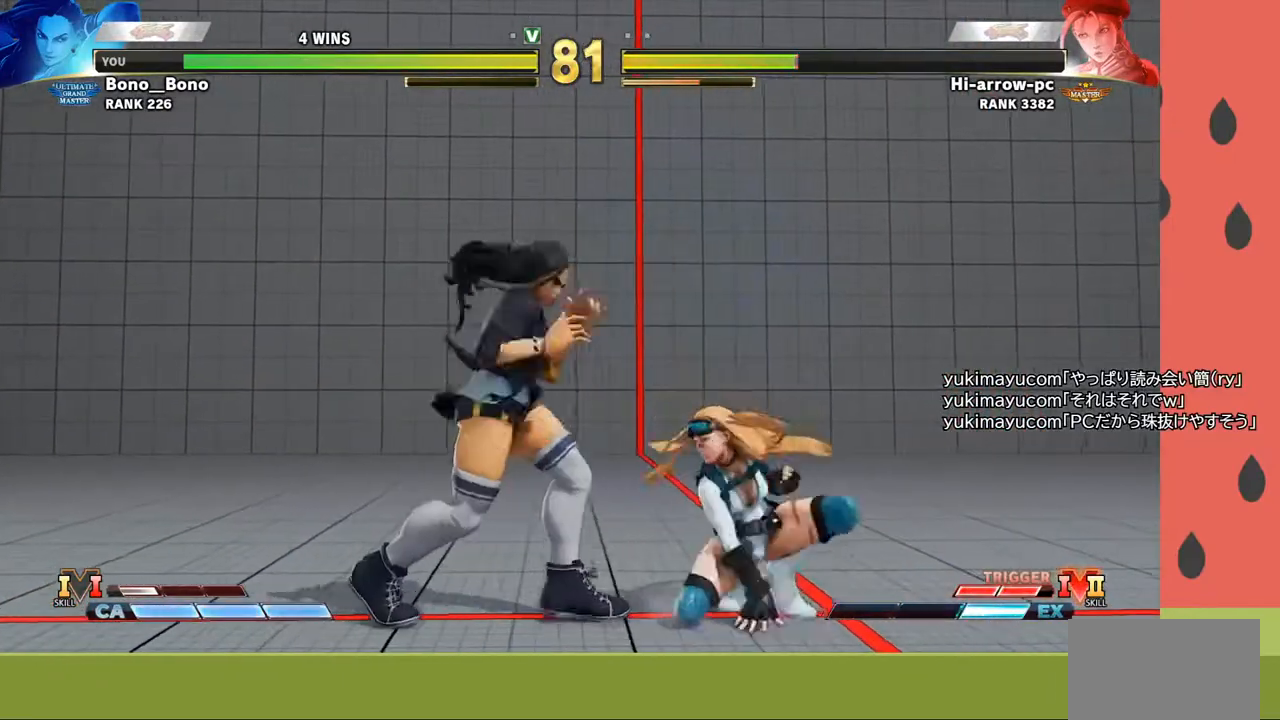
{"buttons": [], "left_stick": "down", "events": [[250, "left_stick", "down"], [300, "R1", "down"], [367, "R1", "up"], [367, "left_stick", "left"], [483, "left_stick", "down"]]}
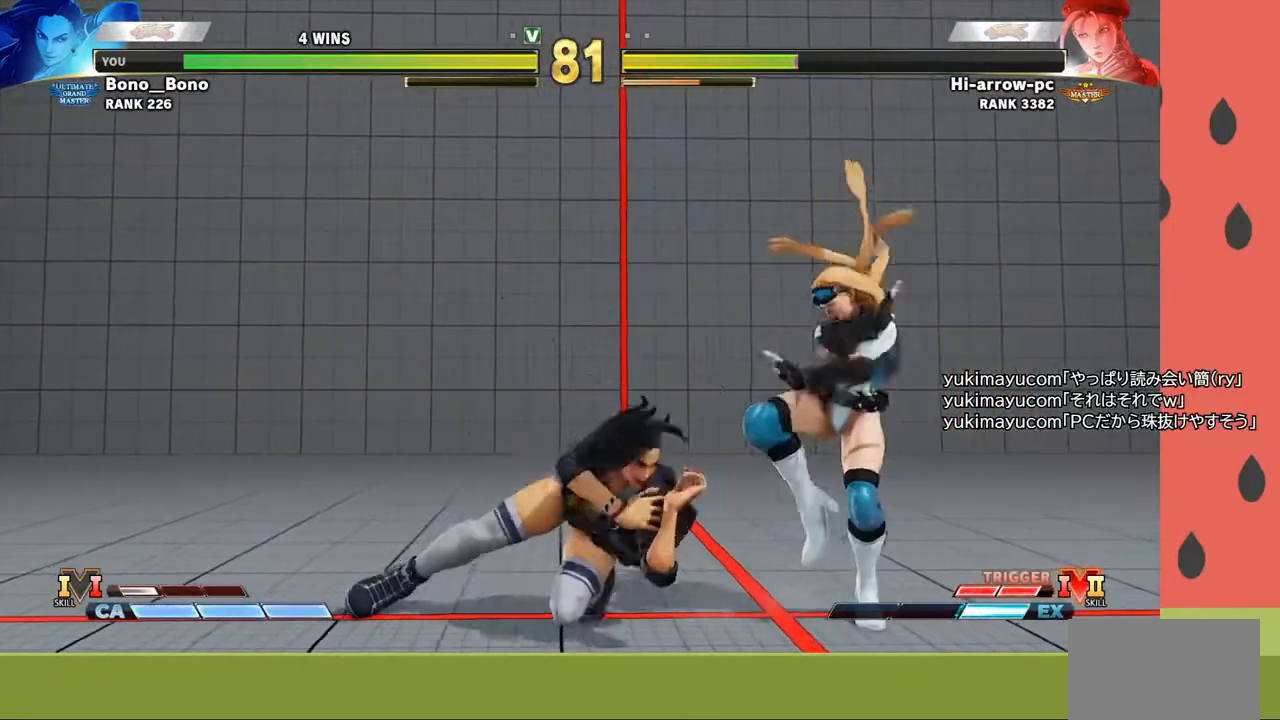
{"buttons": ["R1"], "left_stick": "right", "events": [[67, "left_stick", "left"], [383, "left_stick", "right"], [483, "R1", "down"]]}
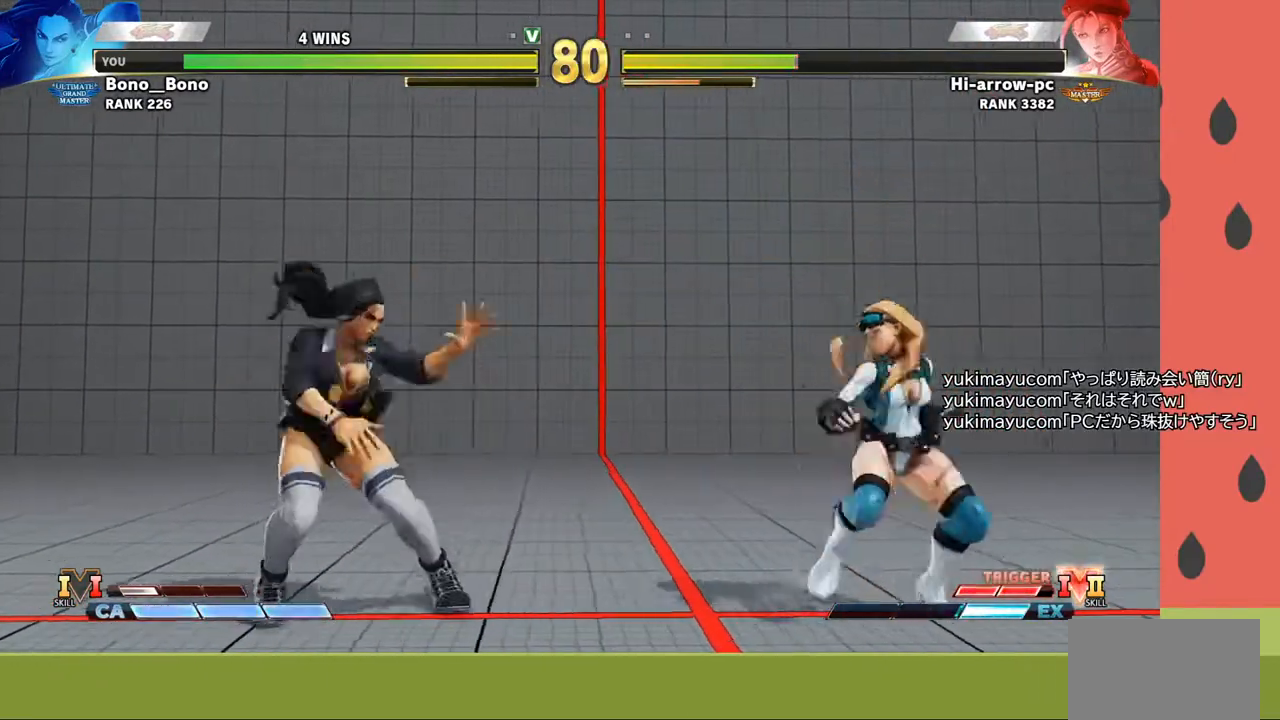
{"buttons": [], "left_stick": "left", "events": [[83, "R1", "up"], [333, "left_stick", "center"], [383, "left_stick", "left"]]}
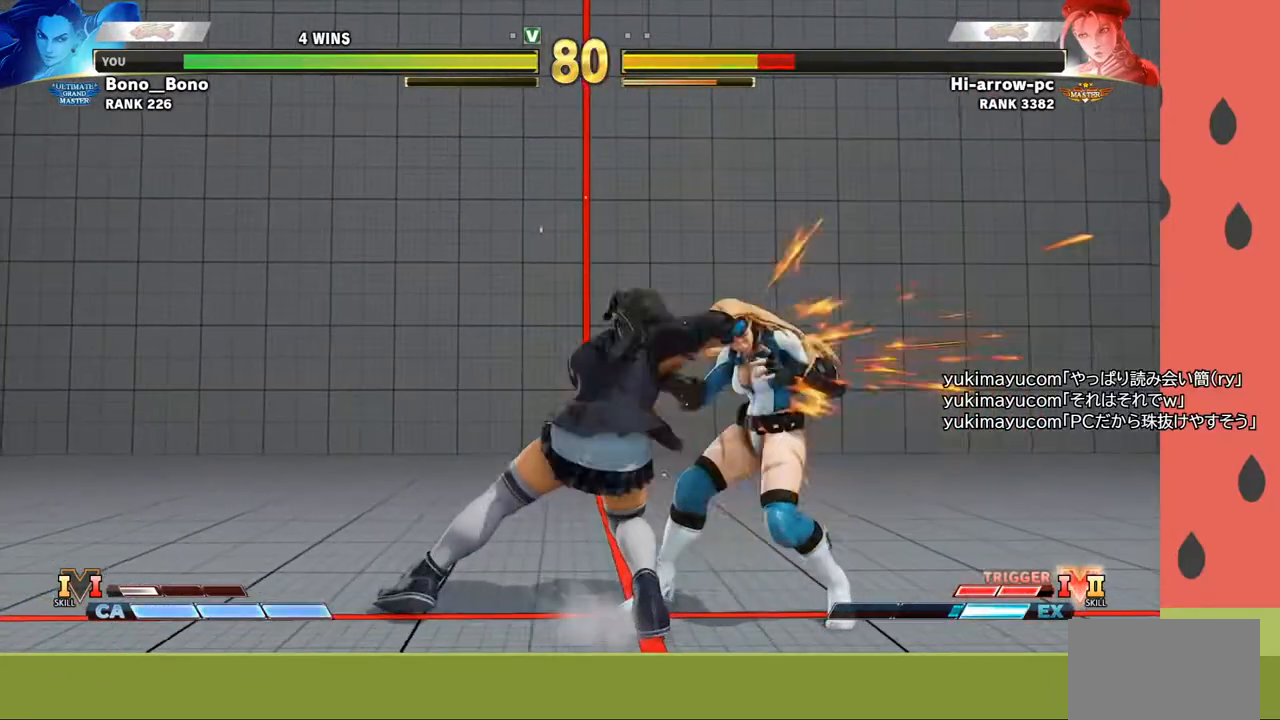
{"buttons": [], "left_stick": "center", "events": [[50, "left_stick", "center"], [300, "SQUARE", "down"], [367, "SQUARE", "up"], [367, "left_stick", "down"], [433, "left_stick", "right"], [450, "SQUARE", "down"], [483, "left_stick", "center"], [500, "SQUARE", "up"]]}